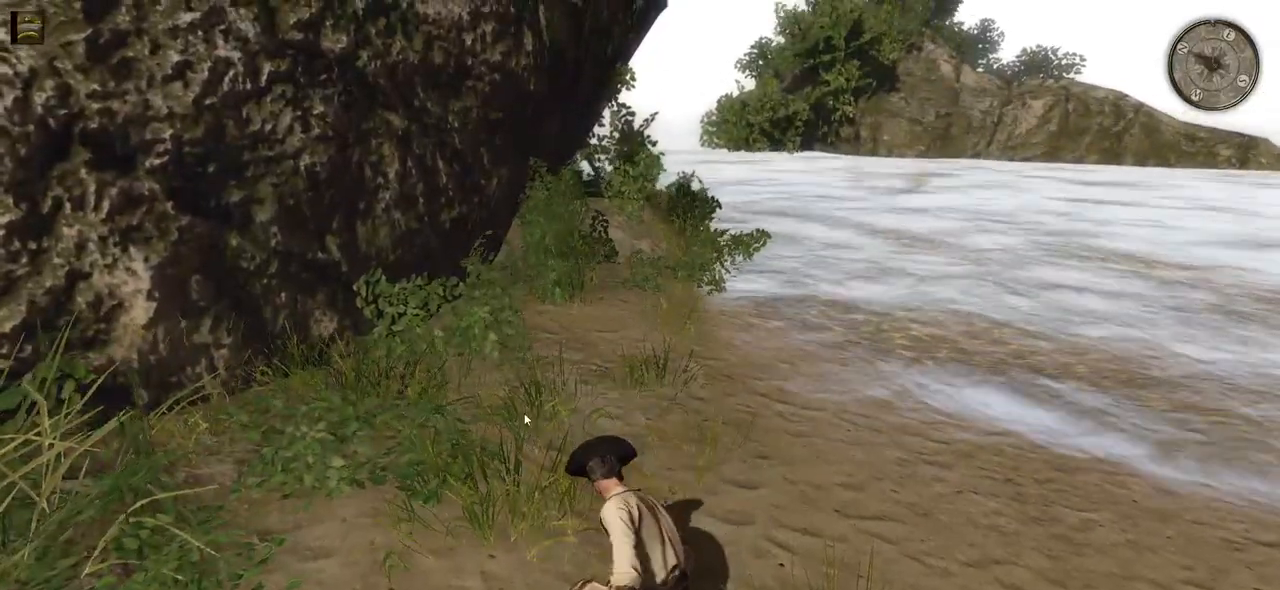
Gameplay with keyboard and mouse; each line is a JSON object with the keys and mouse buttons held at the frame after it. "events" lists presses ("down") and releases ("up") of "a", "ctrl", "d", "e", "q", "s", "shift", "space", "w", "mouse_left", "mouse_wheel", "mouse_right", "mouse_mb4" and "mouse_mb5" between this image and that frame as [ms after this image, input, new state], when the widget could be followed in between. "mouse_left", "mouse_wheel", "mouse_right", "mouse_mb4", "mouse_mb5" = the "left", "wheel", "right", "mb4", "mb5" buttons of the "mouse" list. No other keys are recorded. "wheel" means that the mouse wheel is clicked or scrolled. Mouse movement is not recorded.
{"keys": ["w"], "mouse": [], "events": []}
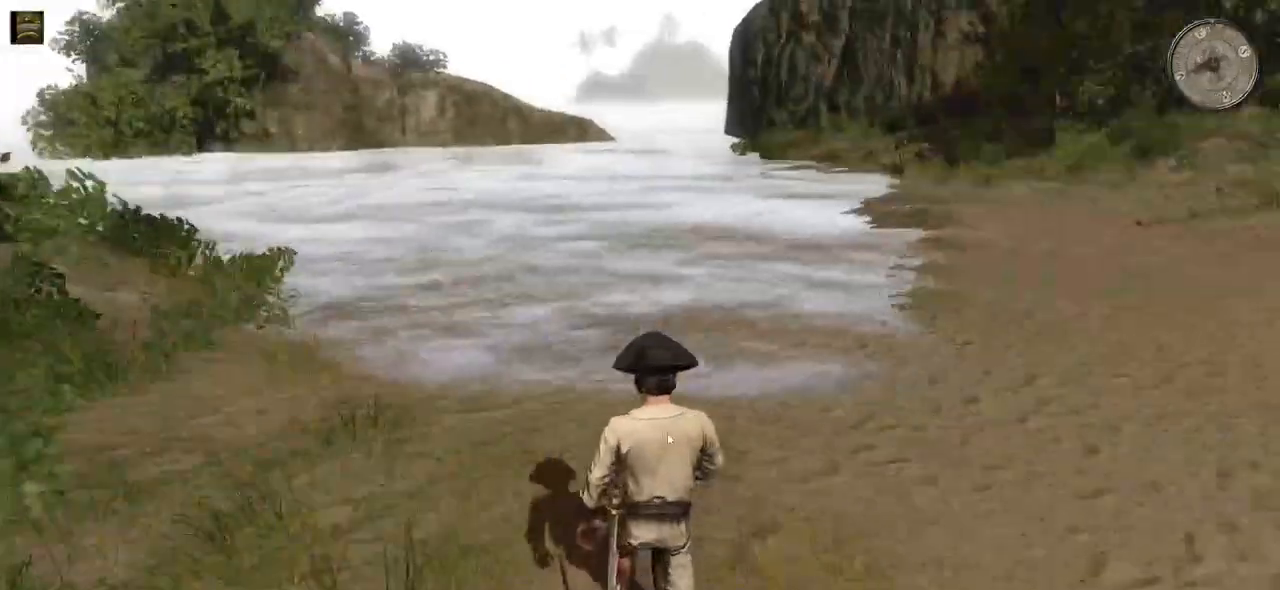
{"keys": ["shift", "w"], "mouse": [], "events": [[100, "shift", "down"]]}
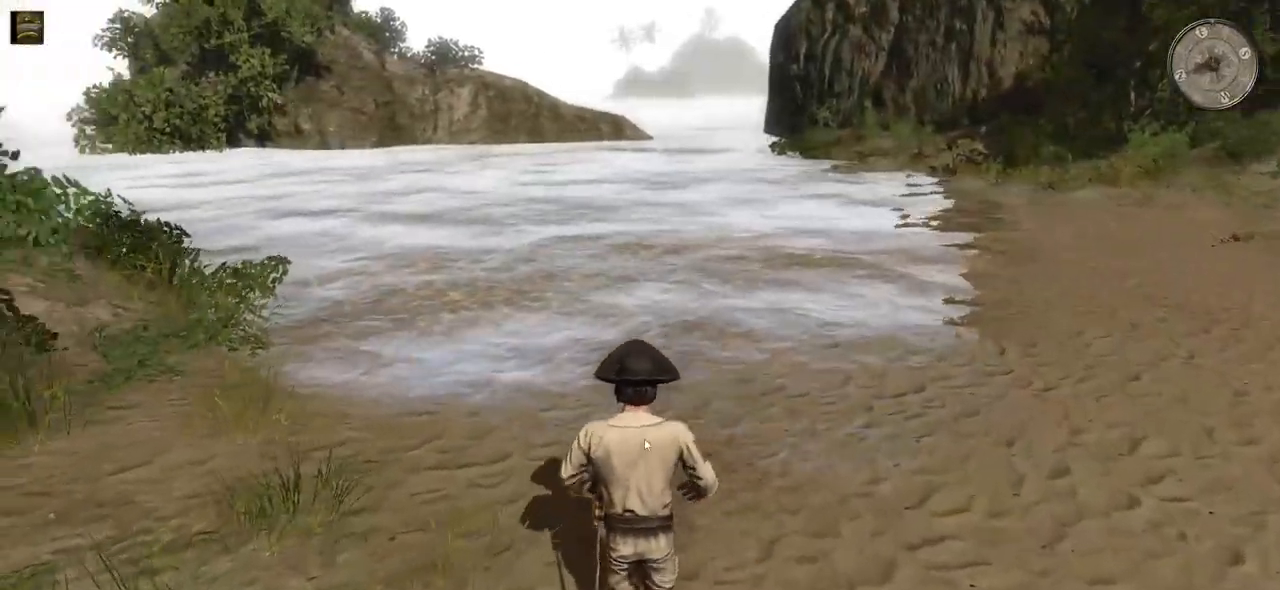
{"keys": ["shift", "w"], "mouse": [], "events": []}
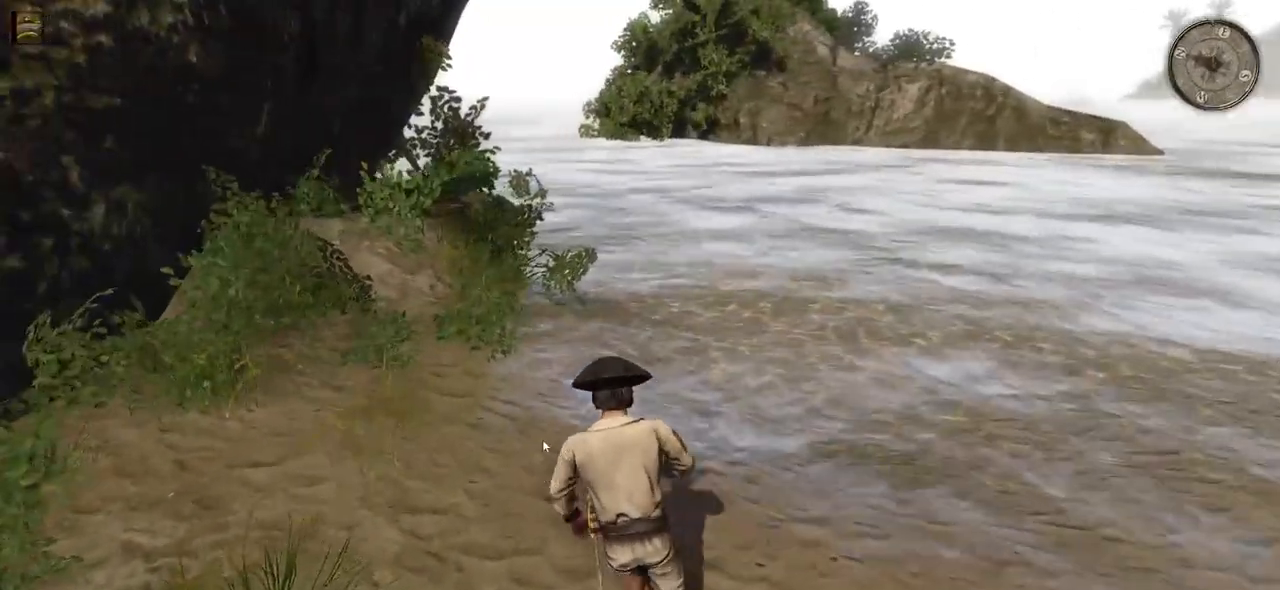
{"keys": ["d", "shift", "w"], "mouse": [], "events": [[20, "d", "down"]]}
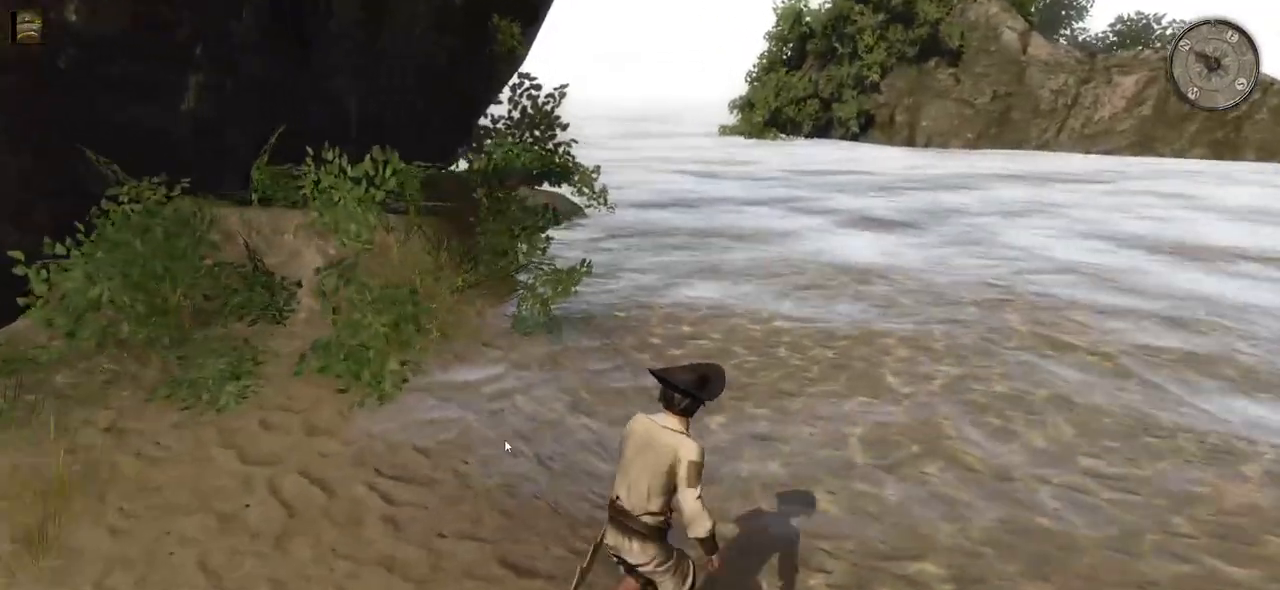
{"keys": ["shift", "w"], "mouse": [], "events": [[440, "d", "up"]]}
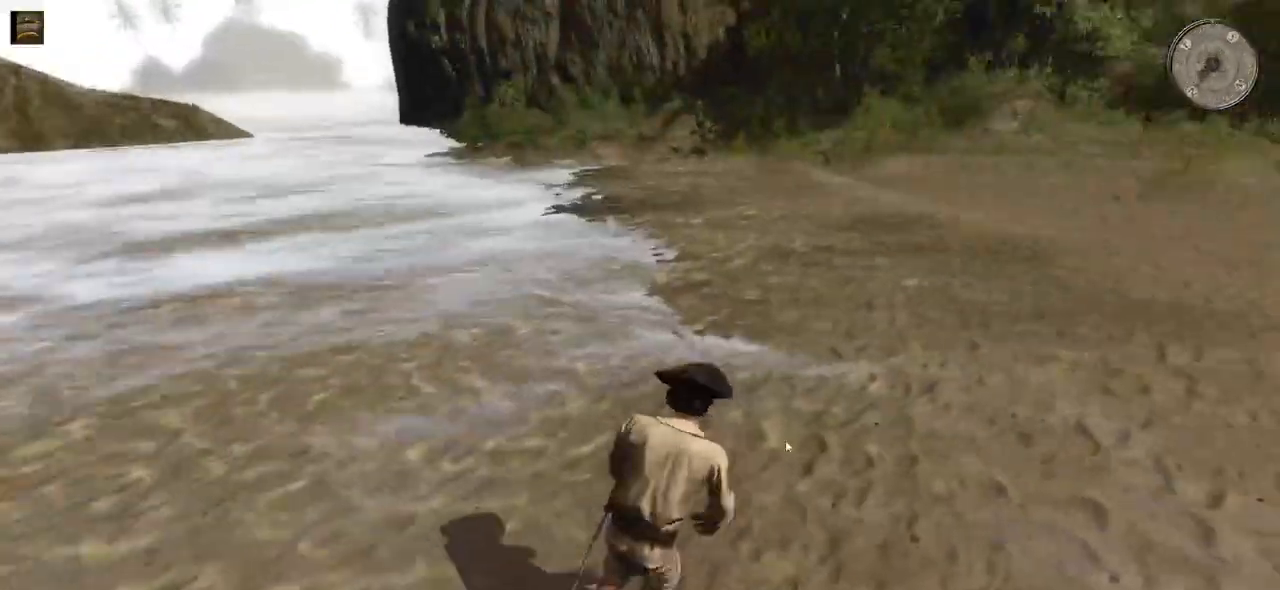
{"keys": ["shift", "w"], "mouse": [], "events": []}
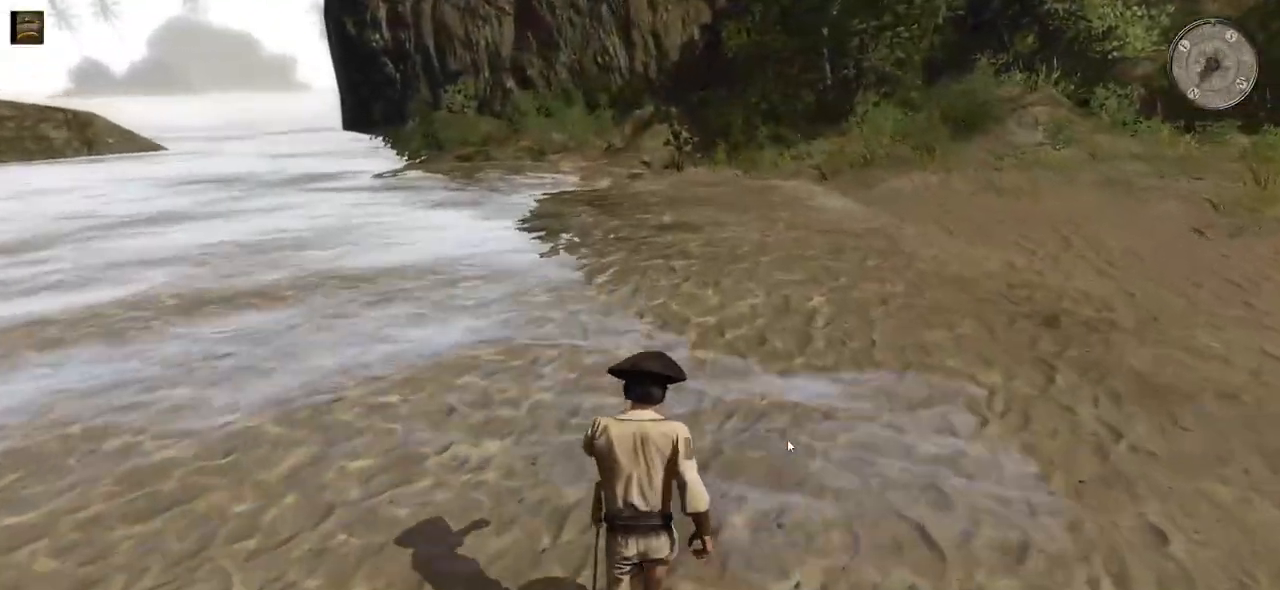
{"keys": ["shift", "w"], "mouse": [], "events": []}
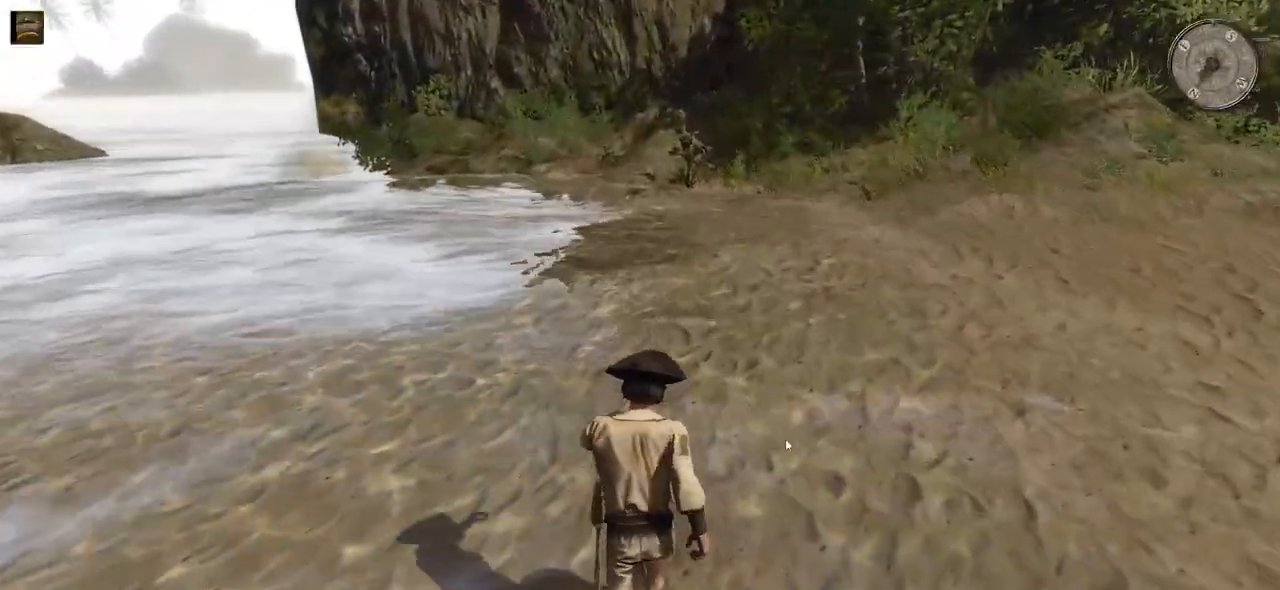
{"keys": ["d", "shift", "w"], "mouse": [], "events": [[180, "d", "down"]]}
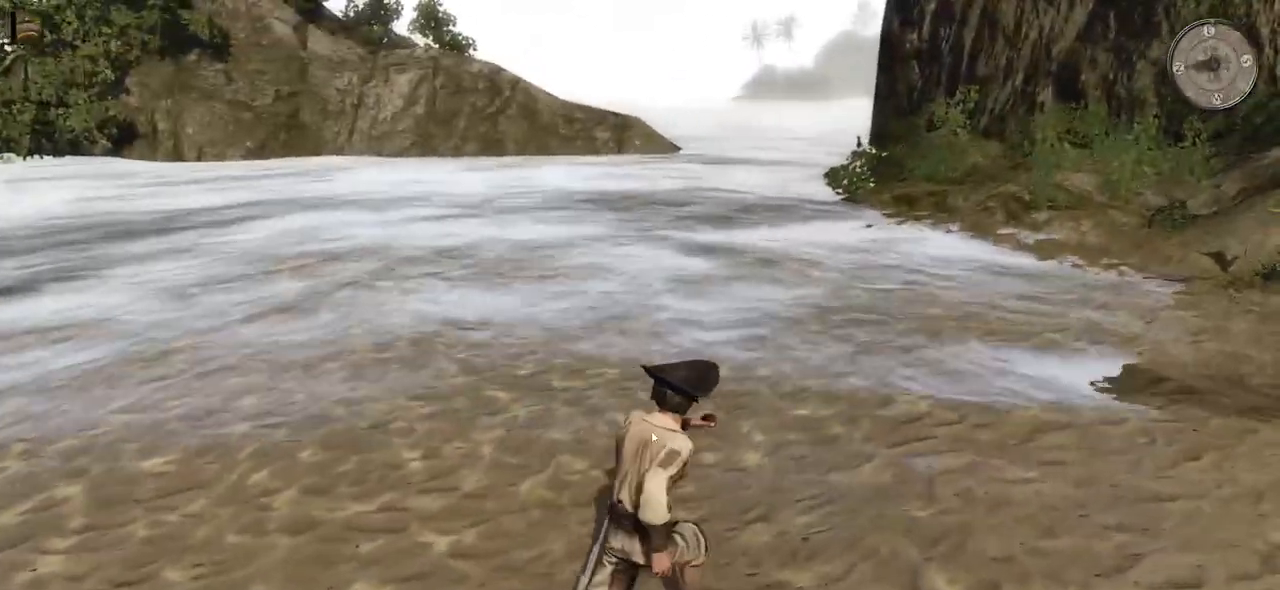
{"keys": ["d", "shift", "w"], "mouse": [], "events": []}
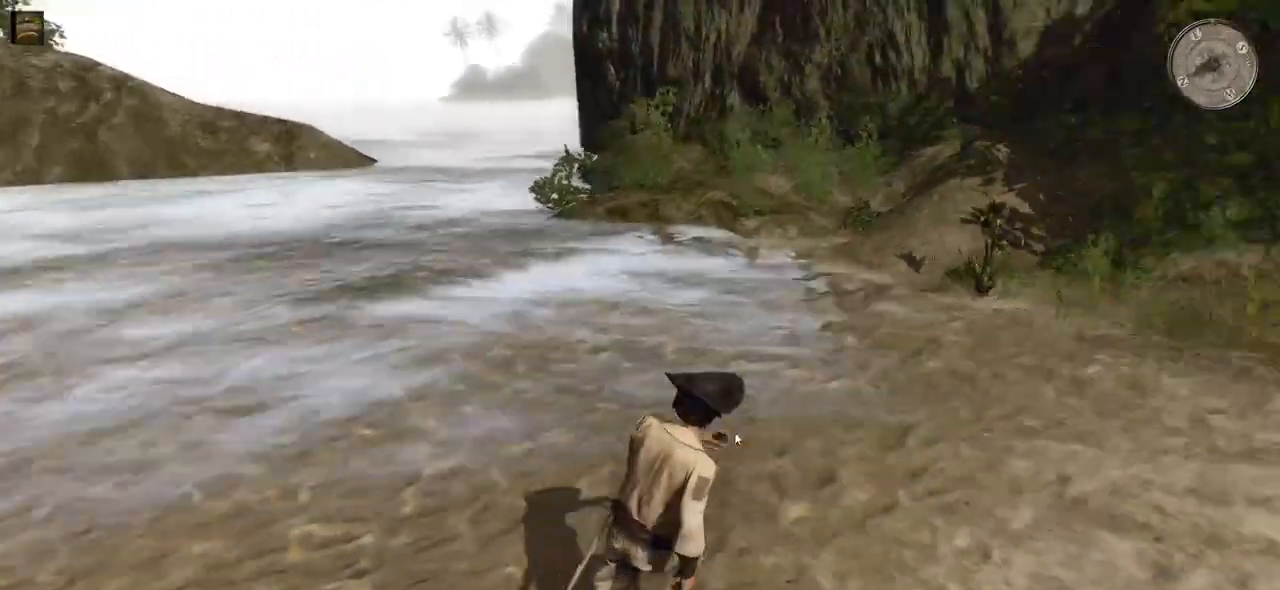
{"keys": ["shift", "w"], "mouse": [], "events": [[280, "d", "up"]]}
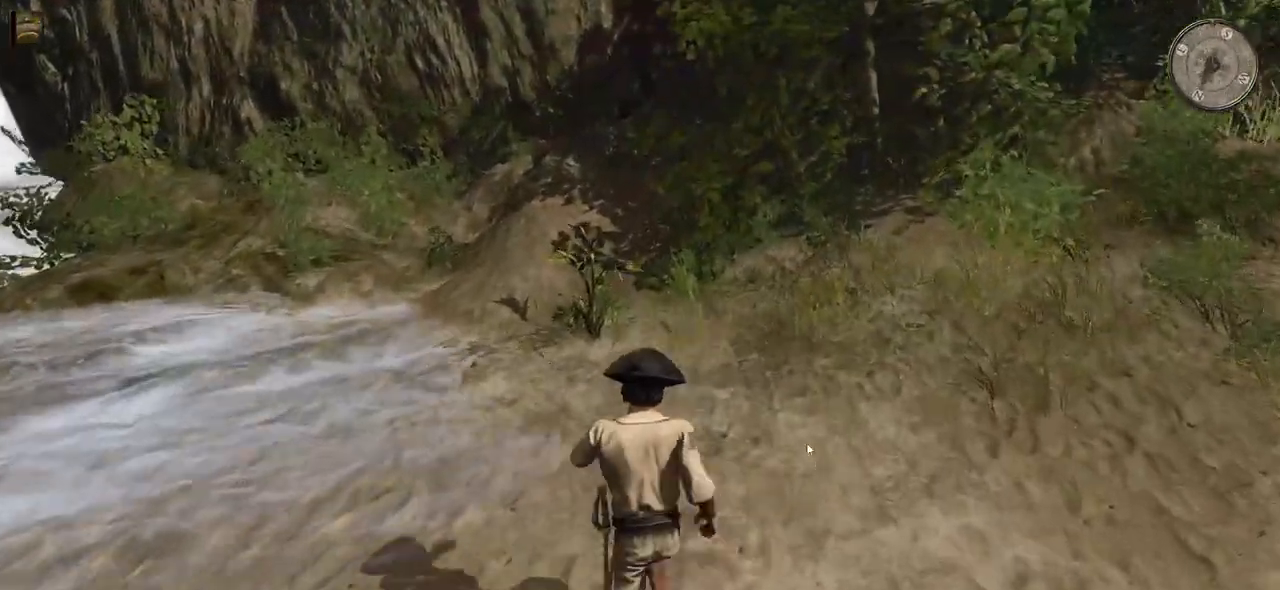
{"keys": ["w"], "mouse": ["left"], "events": [[320, "shift", "up"], [400, "mouse_left", "down"]]}
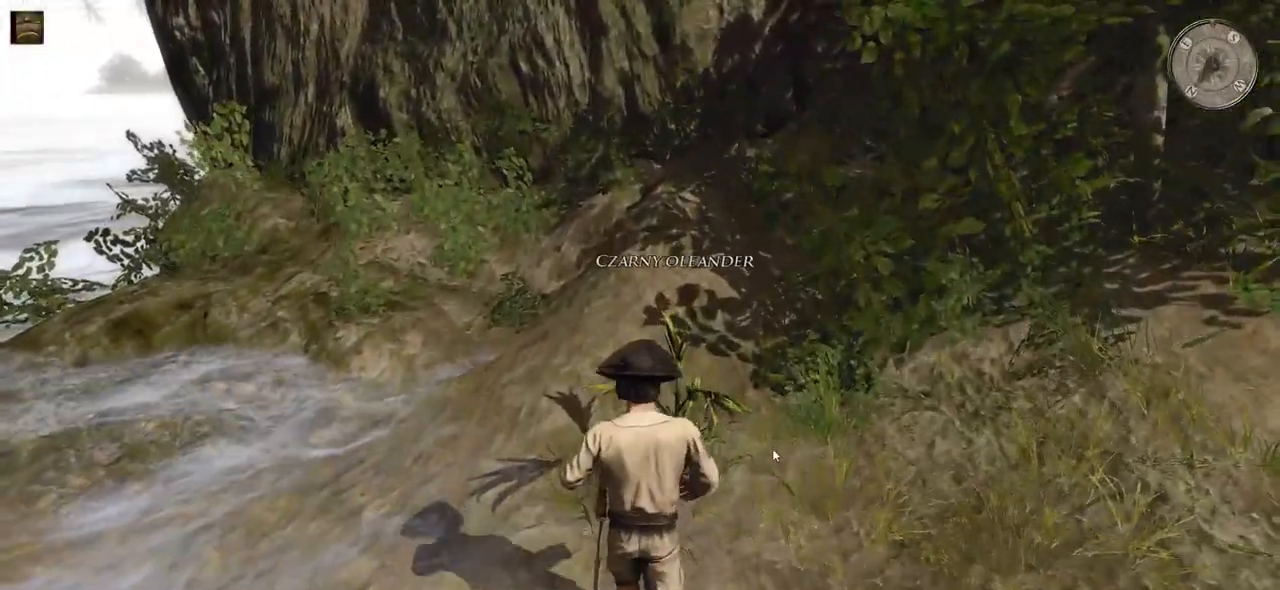
{"keys": ["w"], "mouse": [], "events": [[60, "mouse_left", "up"]]}
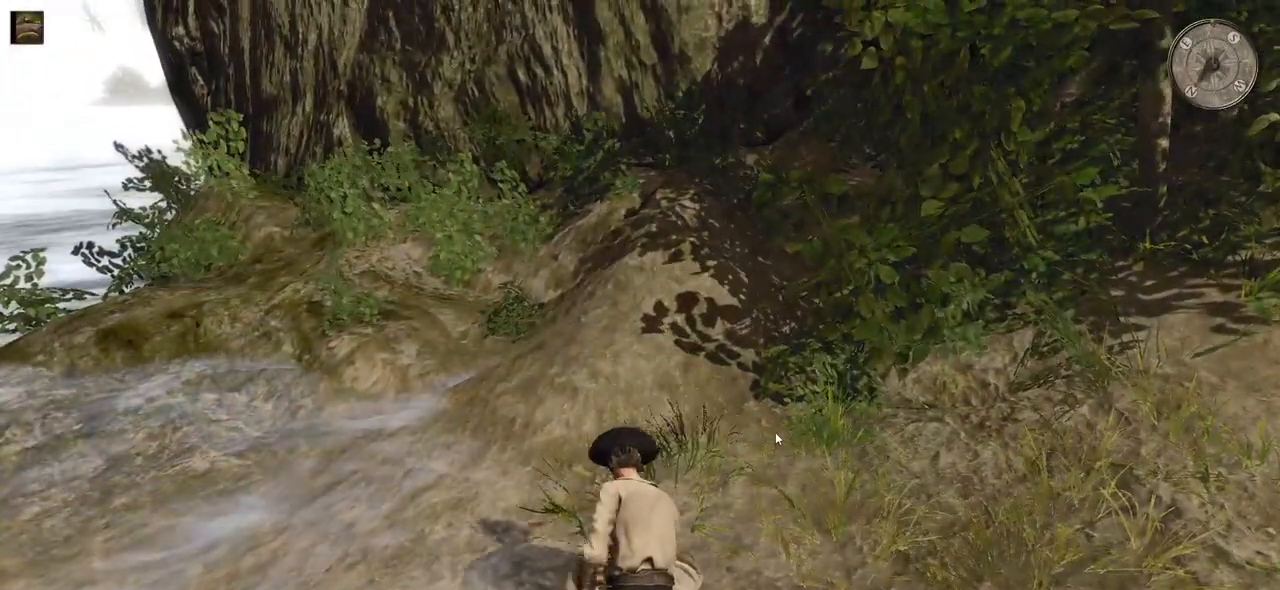
{"keys": ["w"], "mouse": [], "events": []}
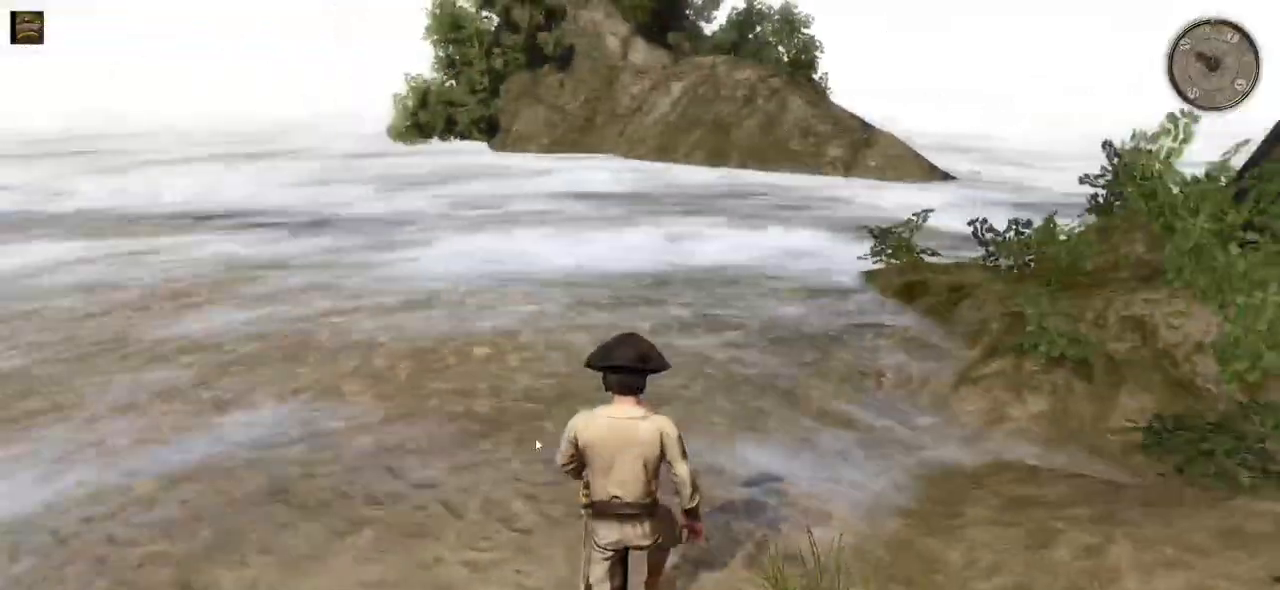
{"keys": ["w"], "mouse": [], "events": []}
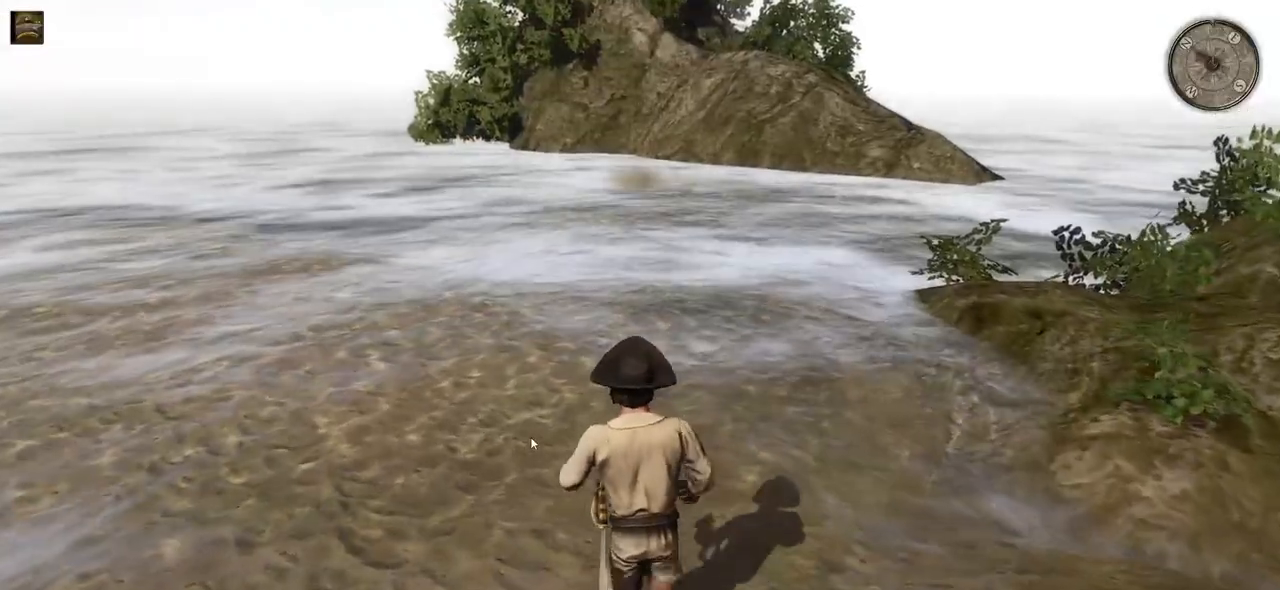
{"keys": ["w"], "mouse": [], "events": []}
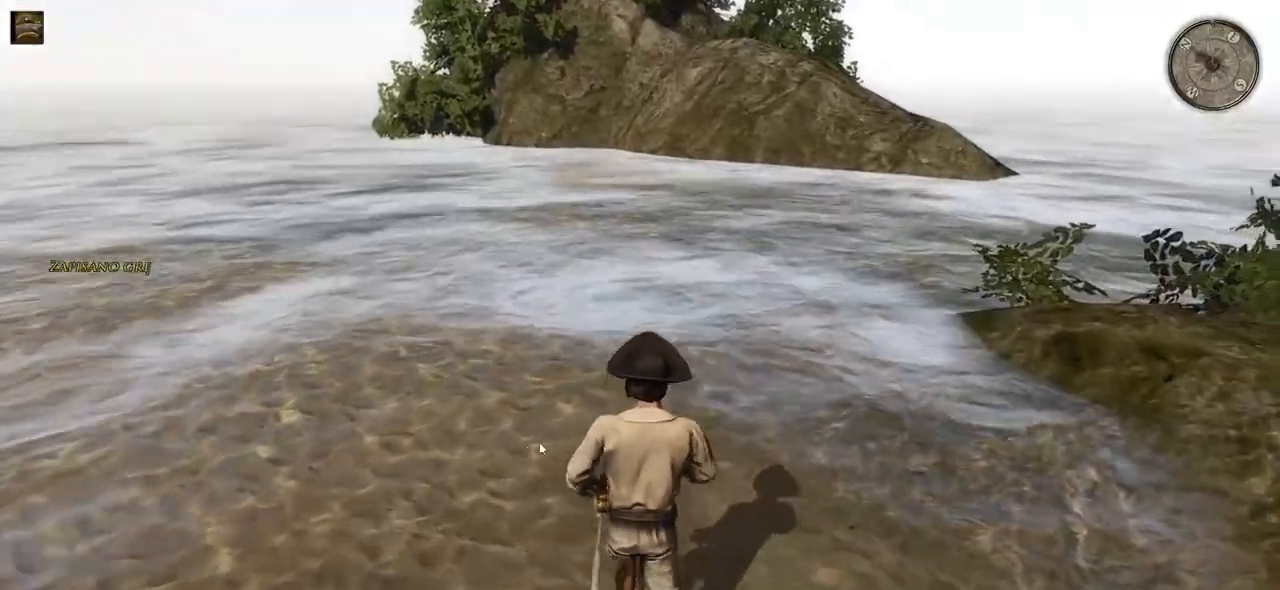
{"keys": ["shift", "w"], "mouse": [], "events": [[180, "shift", "down"]]}
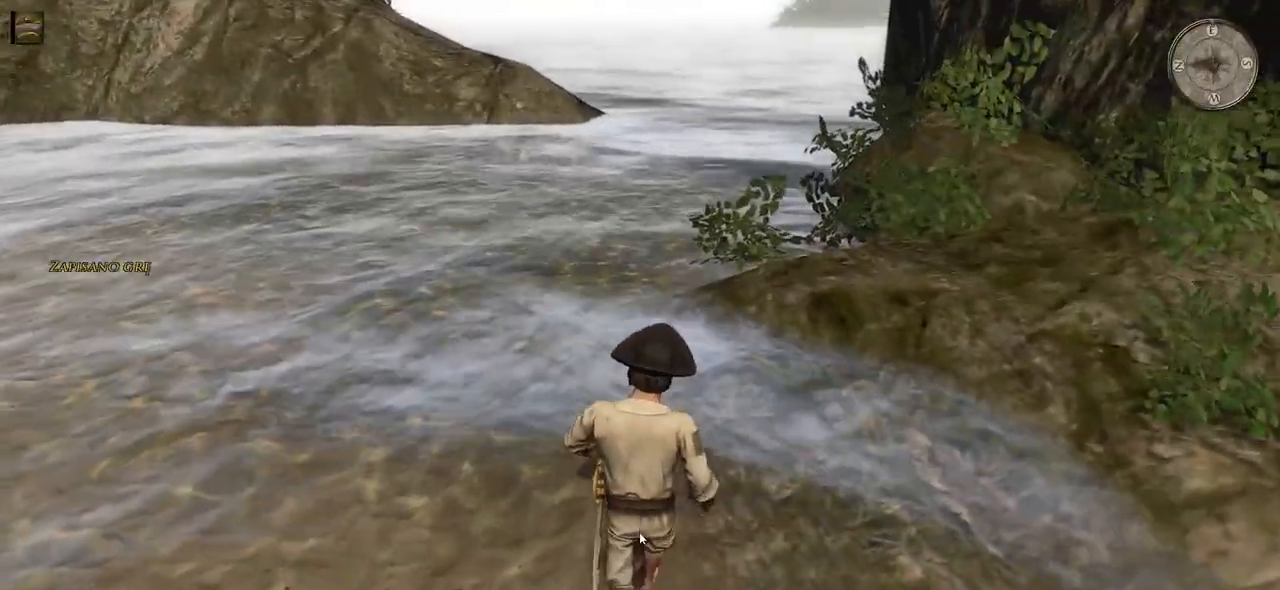
{"keys": ["shift", "w"], "mouse": [], "events": []}
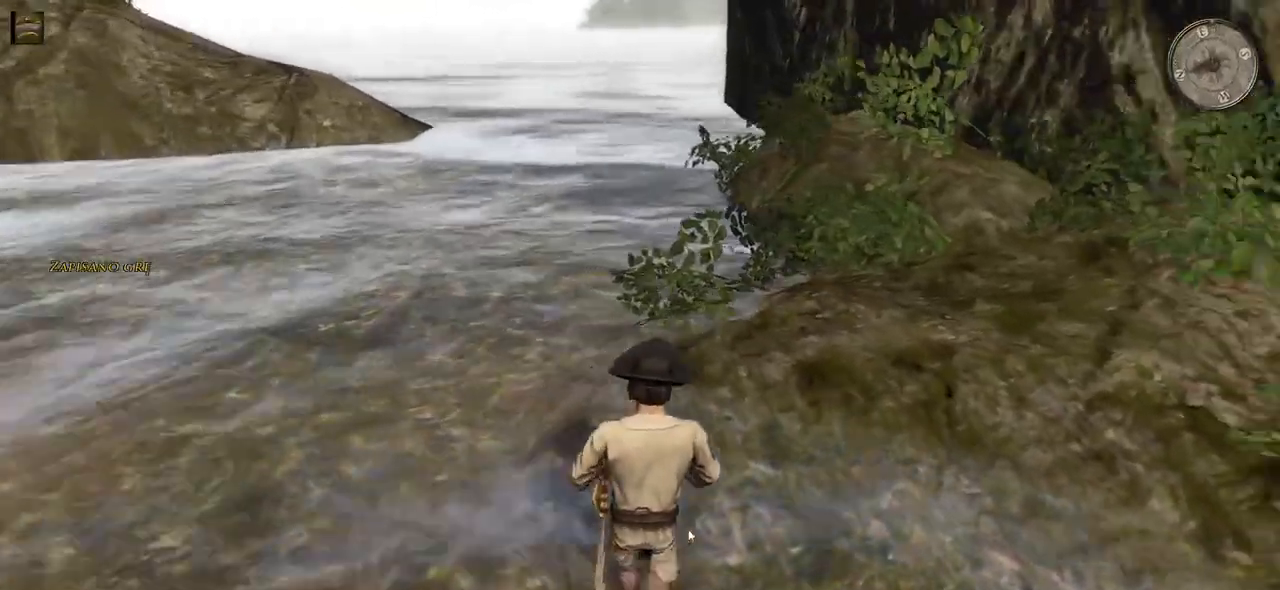
{"keys": ["a", "shift", "w"], "mouse": [], "events": [[20, "a", "down"], [80, "shift", "up"], [460, "shift", "down"]]}
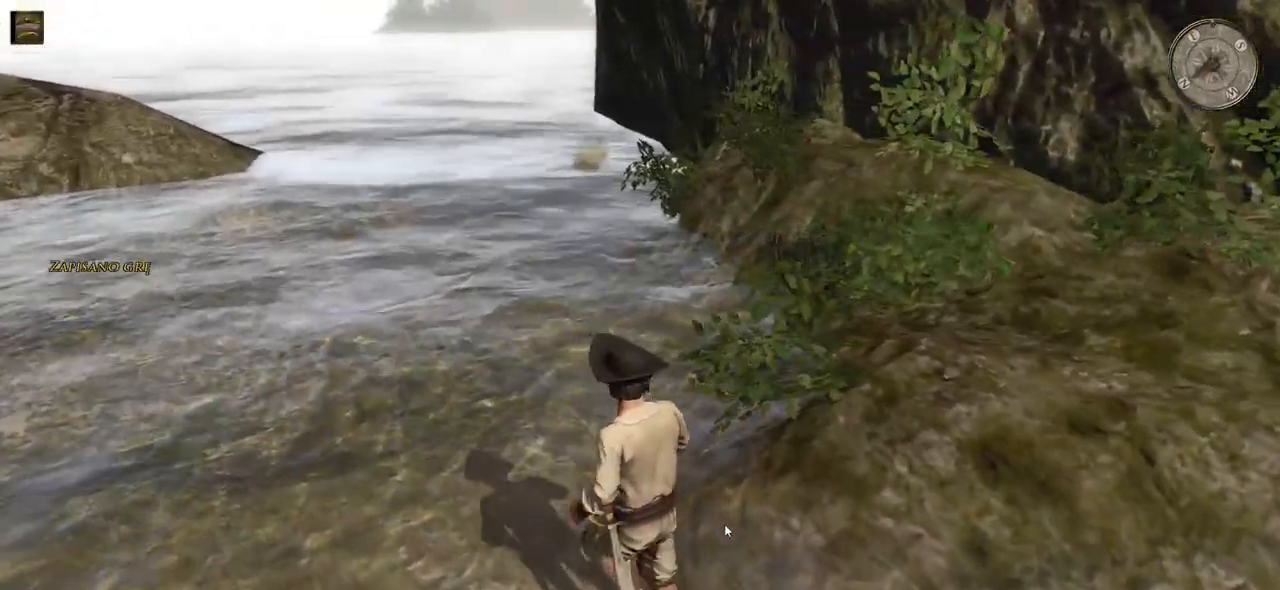
{"keys": ["a", "shift", "w"], "mouse": [], "events": []}
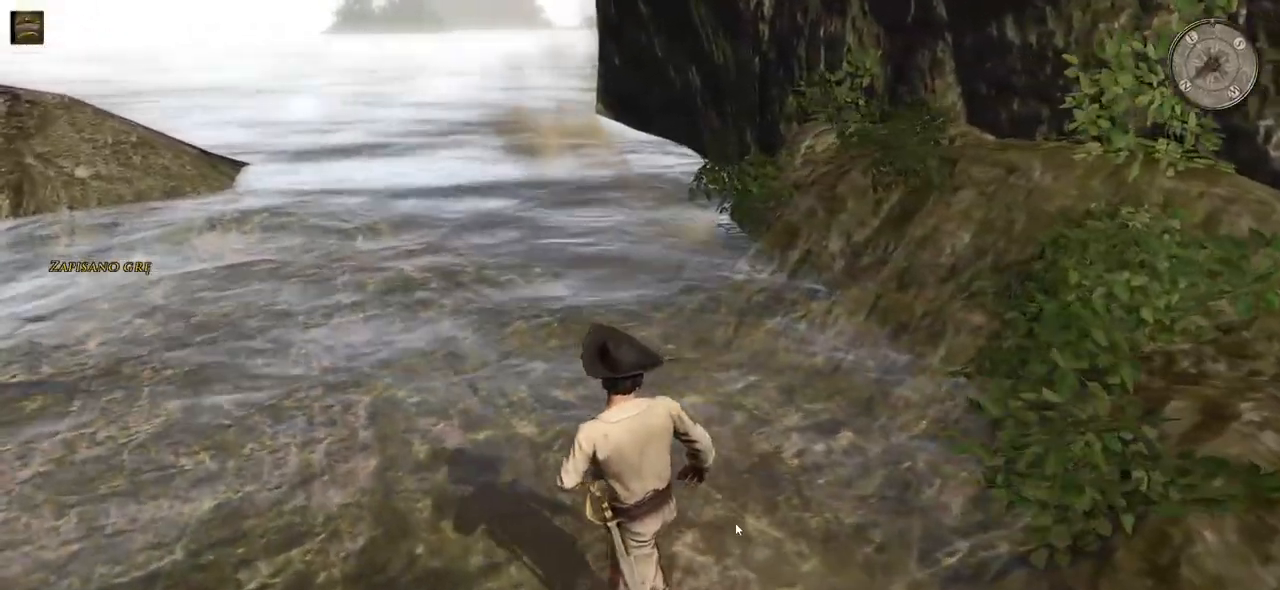
{"keys": ["w"], "mouse": [], "events": [[220, "shift", "up"], [300, "a", "up"]]}
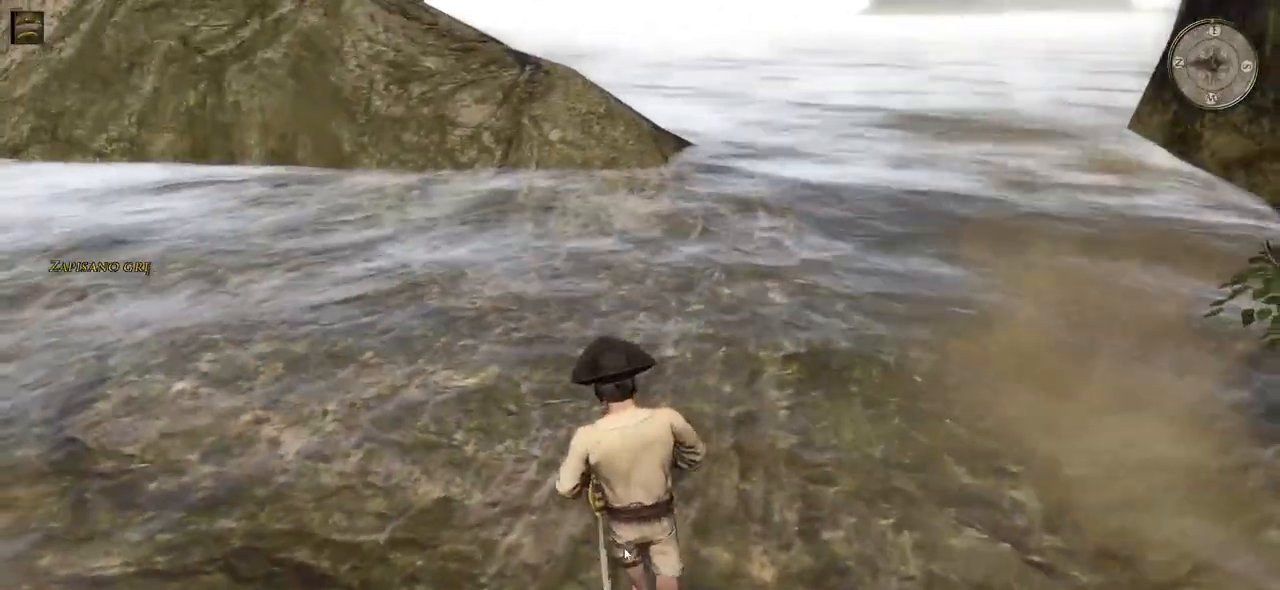
{"keys": ["w"], "mouse": [], "events": []}
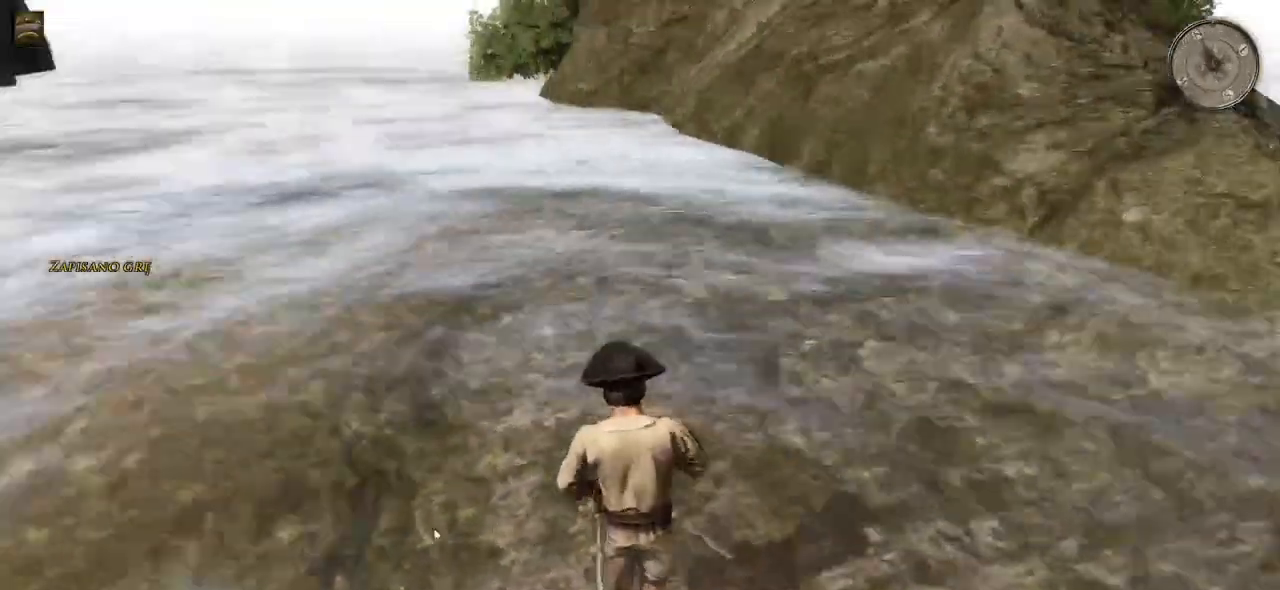
{"keys": ["shift", "w"], "mouse": [], "events": [[100, "shift", "down"]]}
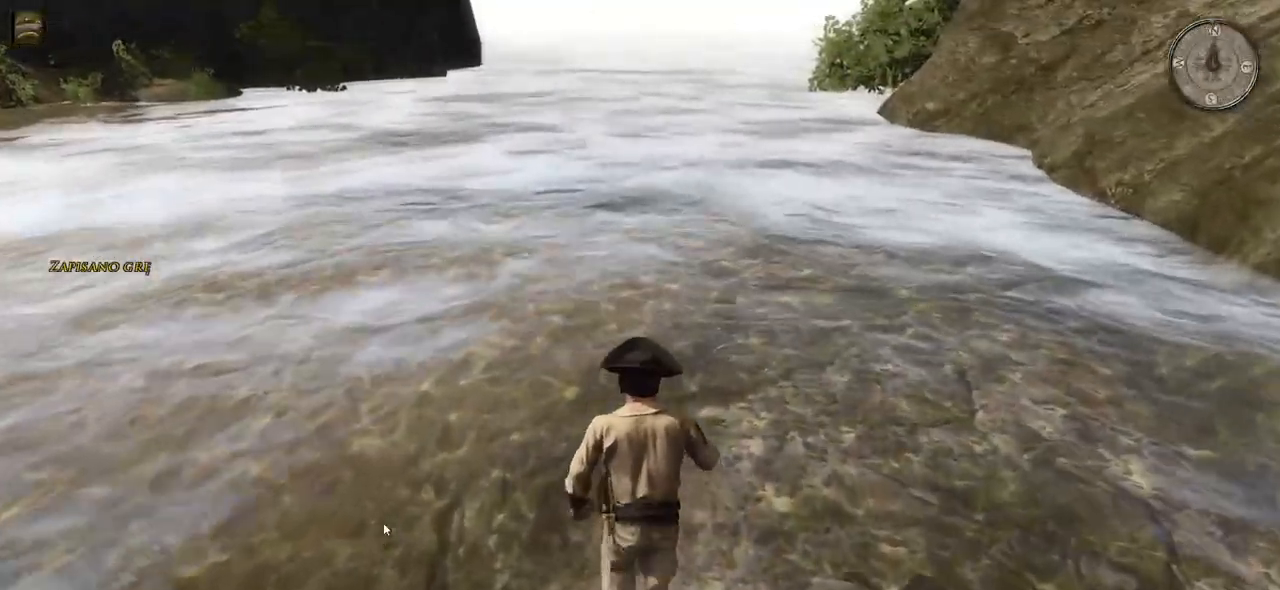
{"keys": ["d", "shift", "w"], "mouse": [], "events": [[380, "d", "down"]]}
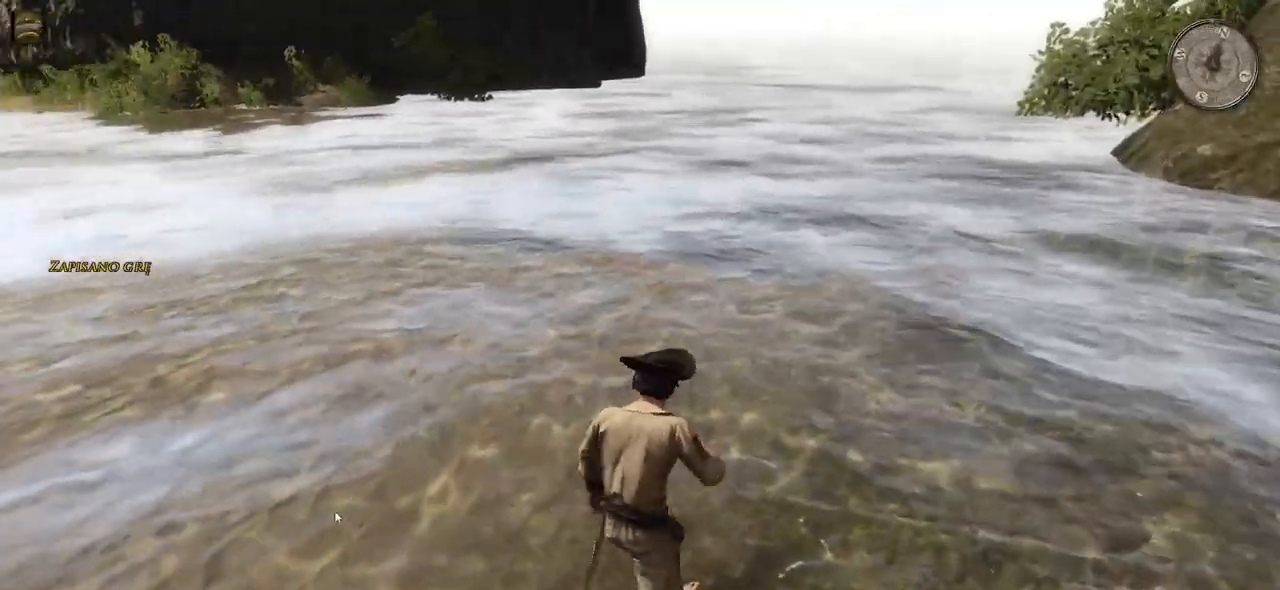
{"keys": ["d", "w"], "mouse": [], "events": [[260, "shift", "up"]]}
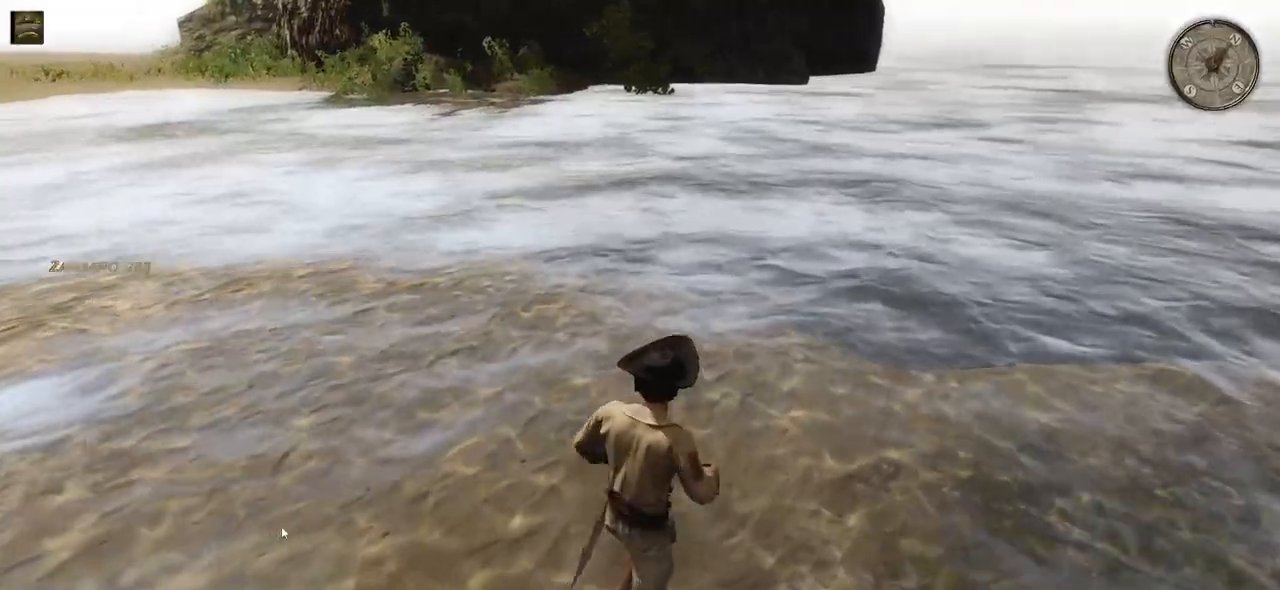
{"keys": ["w"], "mouse": [], "events": [[360, "d", "up"]]}
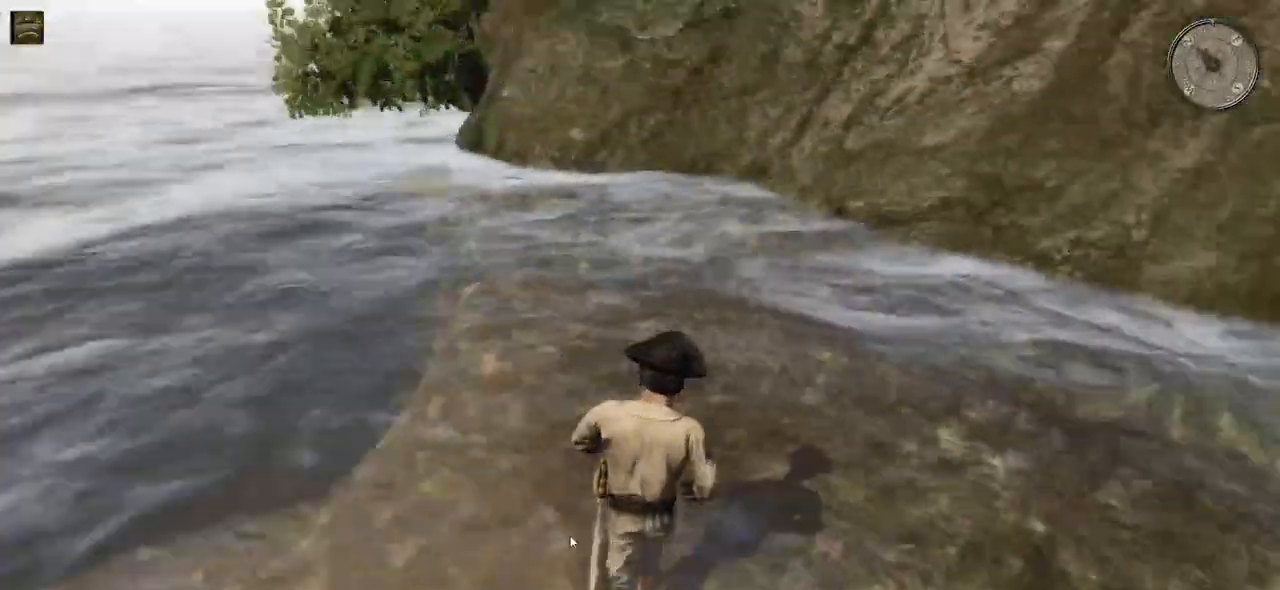
{"keys": [], "mouse": [], "events": [[20, "w", "up"]]}
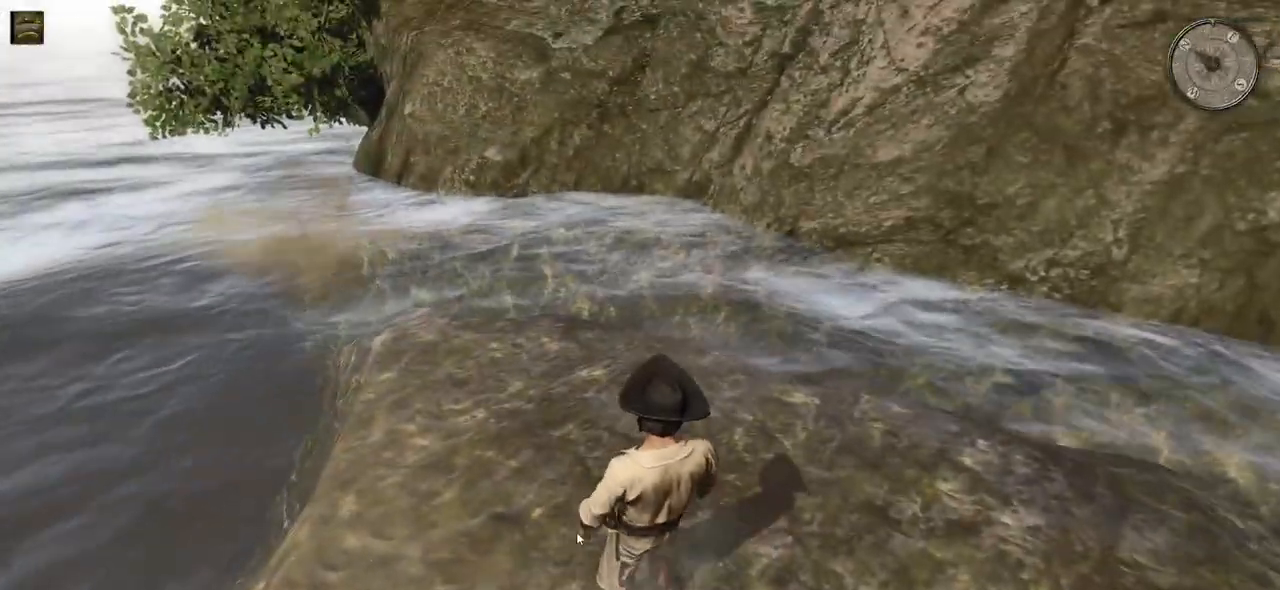
{"keys": [], "mouse": [], "events": []}
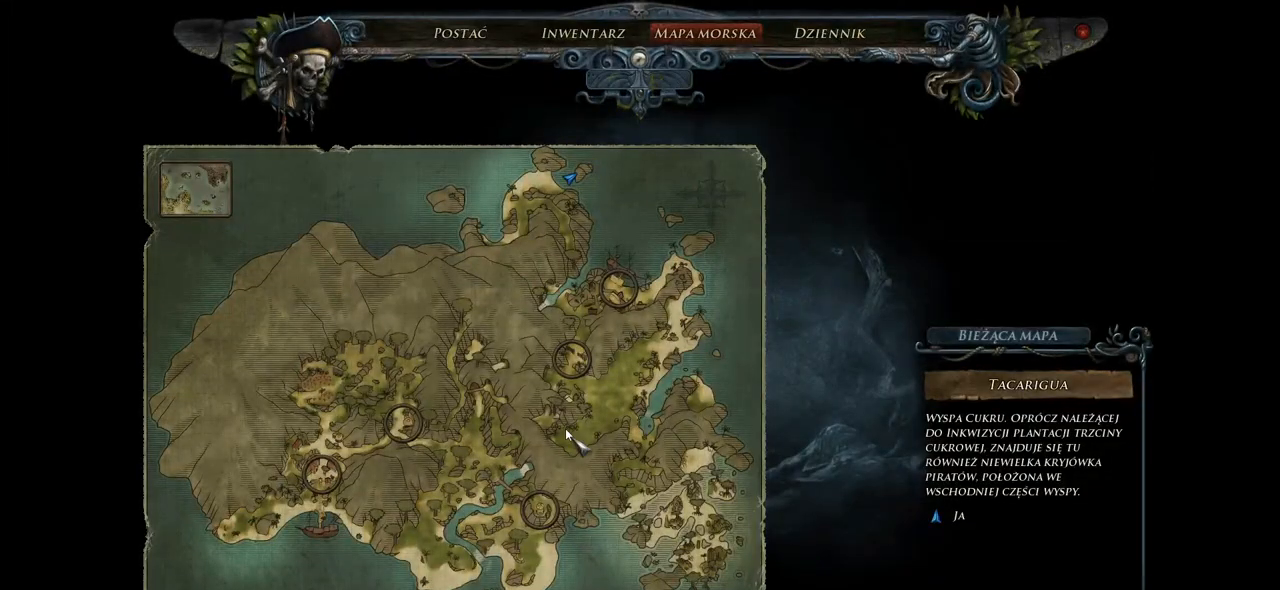
{"keys": [], "mouse": [], "events": []}
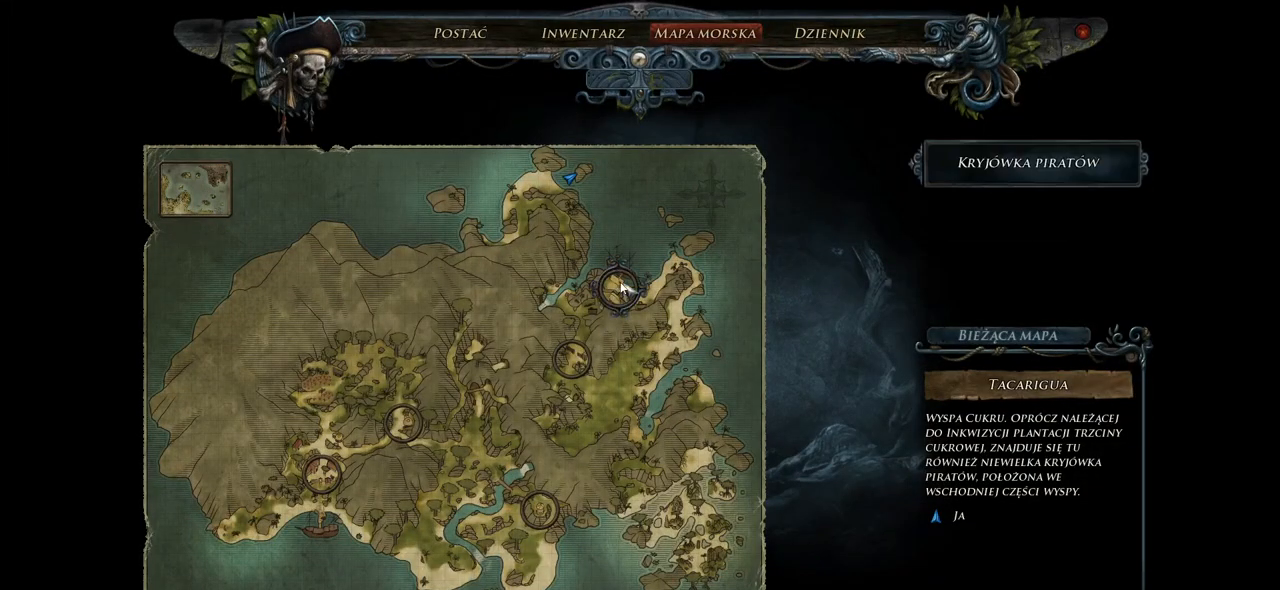
{"keys": [], "mouse": [], "events": [[40, "mouse_left", "down"], [140, "mouse_left", "up"]]}